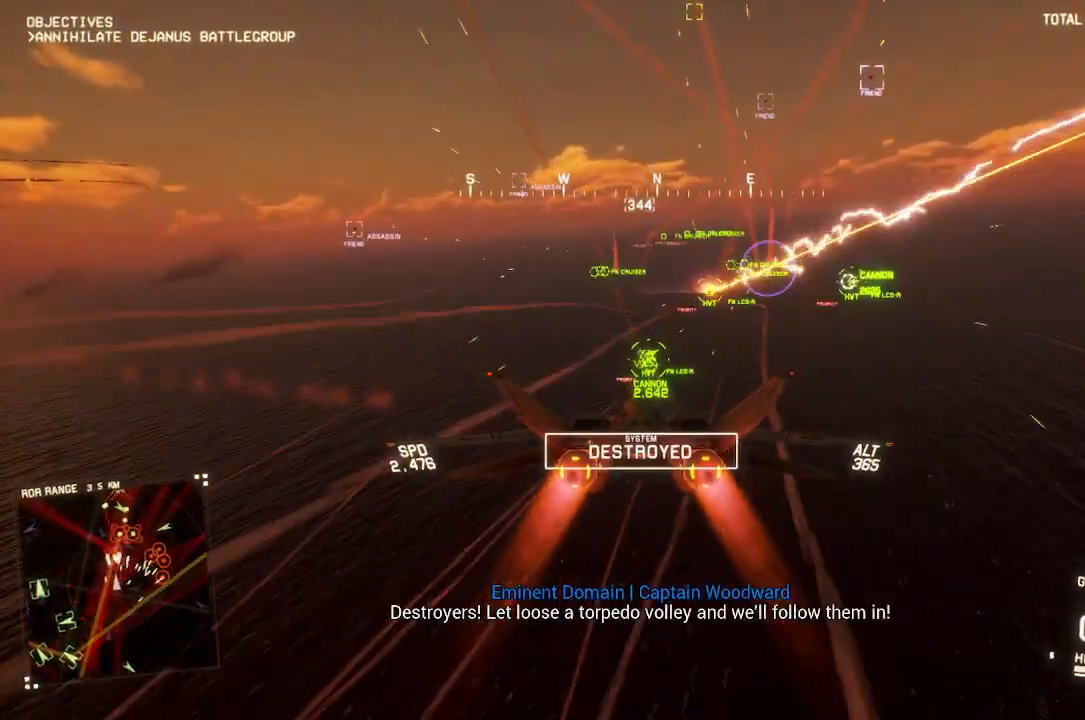
Gameplay with a controller (Xbox layout); each line is a JSON object with the inputs held at the frame after it. "button_events" lists button changes between this image and that frame as [ms after this image, input, new state], when the widget could be followed in between (sticks are given only as held states). Not read: R2.
{"buttons": ["A"], "left_stick": "center", "right_stick": "center", "button_events": [[17, "A", "down"], [83, "A", "up"], [150, "A", "down"], [233, "A", "up"], [300, "A", "down"], [383, "A", "up"], [450, "A", "down"]]}
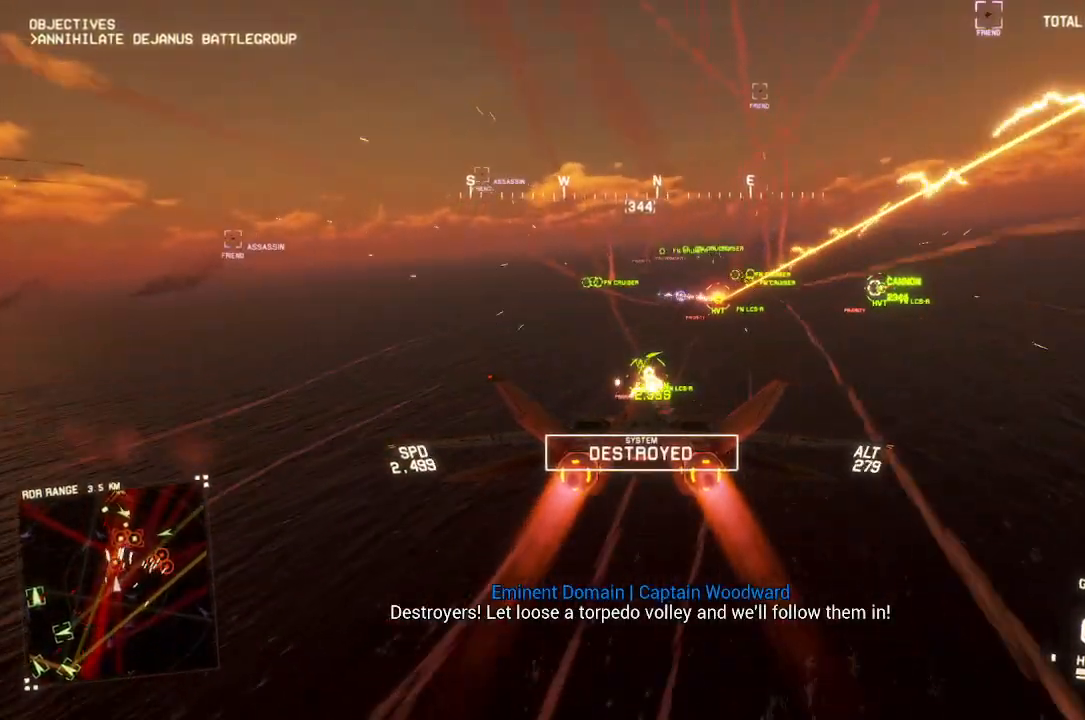
{"buttons": ["A", "L2", "R1"], "left_stick": "down", "right_stick": "center", "button_events": [[17, "A", "up"], [83, "A", "down"], [150, "A", "up"], [233, "A", "down"], [300, "A", "up"], [350, "A", "down"], [433, "A", "up"], [467, "R1", "down"], [483, "A", "down"], [483, "L2", "down"]]}
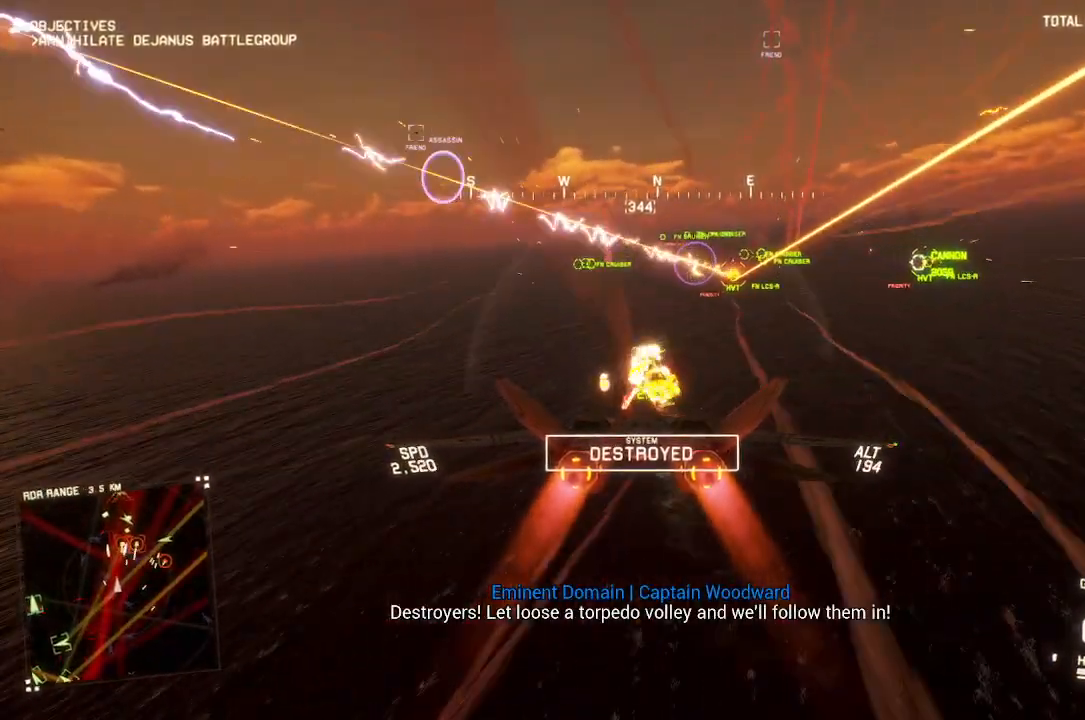
{"buttons": ["R1"], "left_stick": "center", "right_stick": "center", "button_events": [[50, "A", "up"], [117, "A", "down"], [200, "A", "up"], [200, "L2", "up"], [333, "A", "down"], [467, "A", "up"]]}
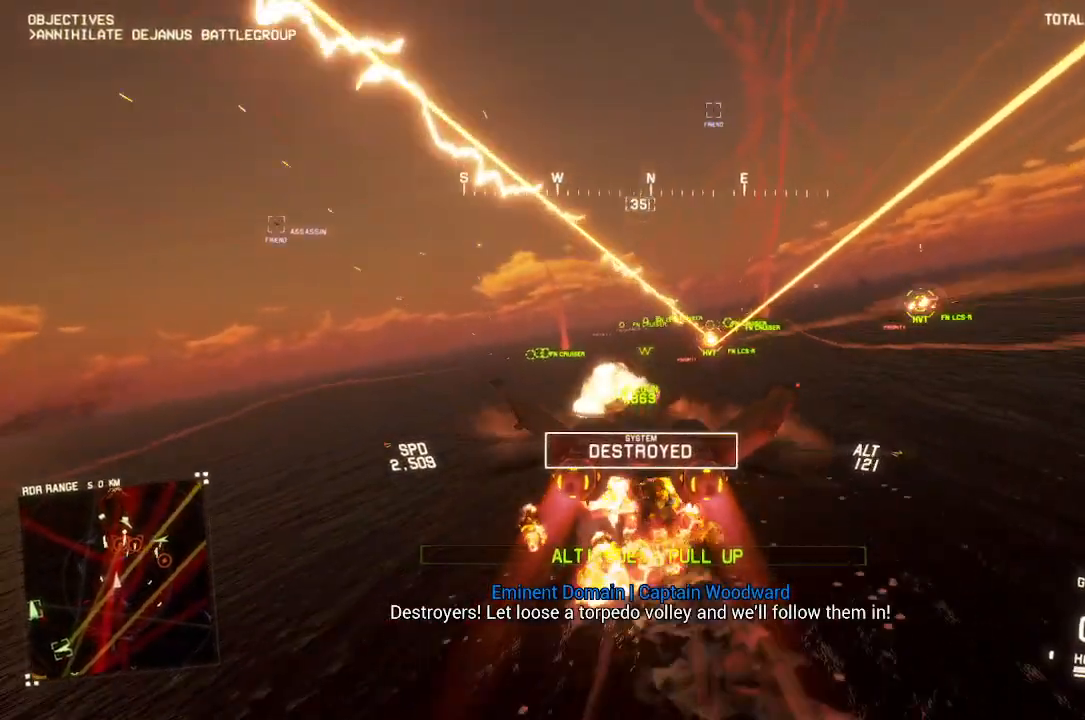
{"buttons": ["A"], "left_stick": "center", "right_stick": "center", "button_events": [[50, "A", "down"], [183, "A", "up"], [267, "A", "down"], [400, "A", "up"], [417, "R1", "up"], [500, "A", "down"]]}
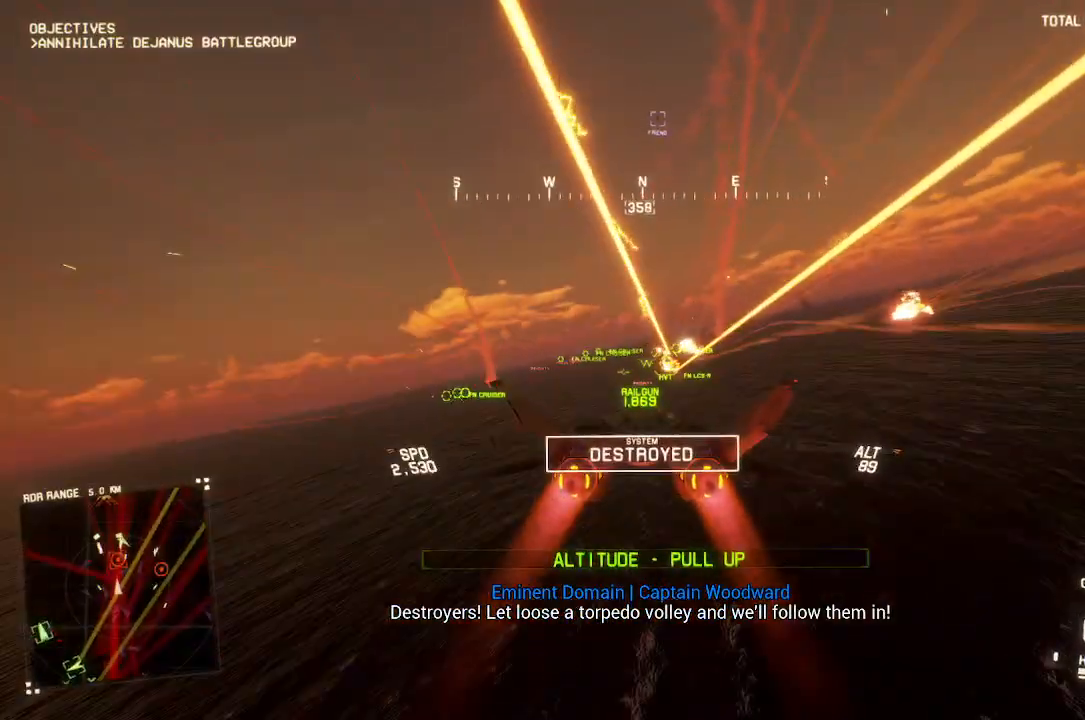
{"buttons": ["A", "R1"], "left_stick": "center", "right_stick": "center", "button_events": [[117, "A", "up"], [183, "A", "down"], [233, "A", "up"], [233, "L1", "down"], [333, "A", "down"], [333, "L1", "up"], [367, "R1", "down"], [433, "A", "up"], [500, "A", "down"]]}
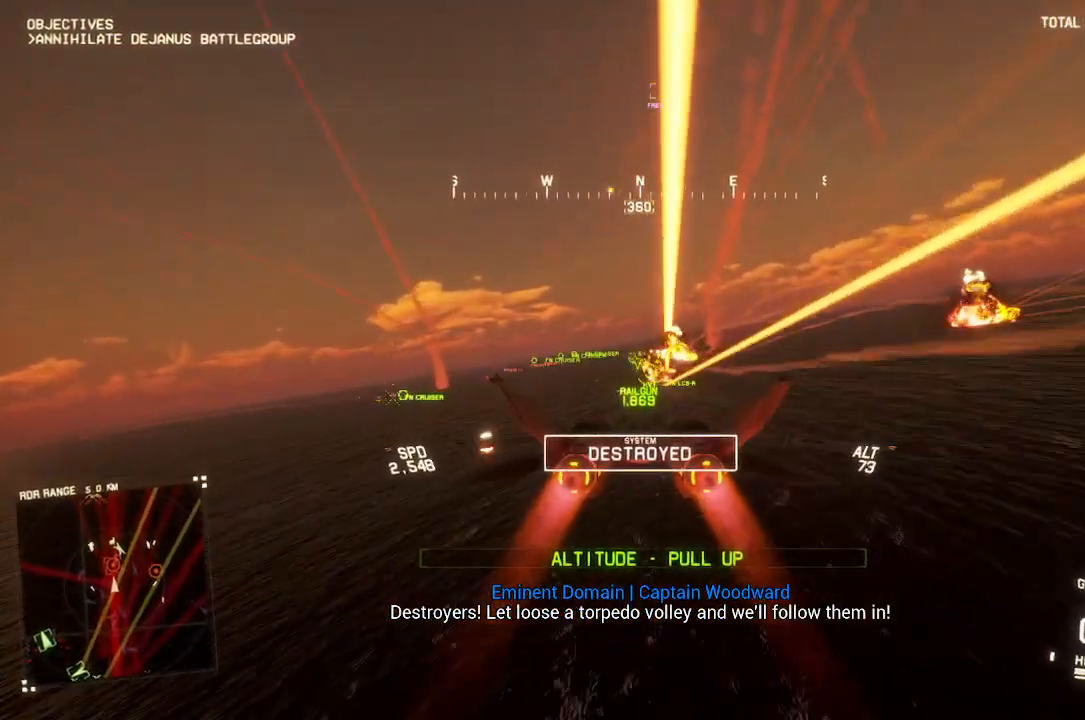
{"buttons": ["L1"], "left_stick": "down", "right_stick": "center", "button_events": [[100, "A", "up"], [150, "A", "down"], [183, "R1", "up"], [233, "A", "up"], [283, "A", "down"], [367, "A", "up"], [433, "A", "down"], [450, "L1", "down"], [500, "A", "up"]]}
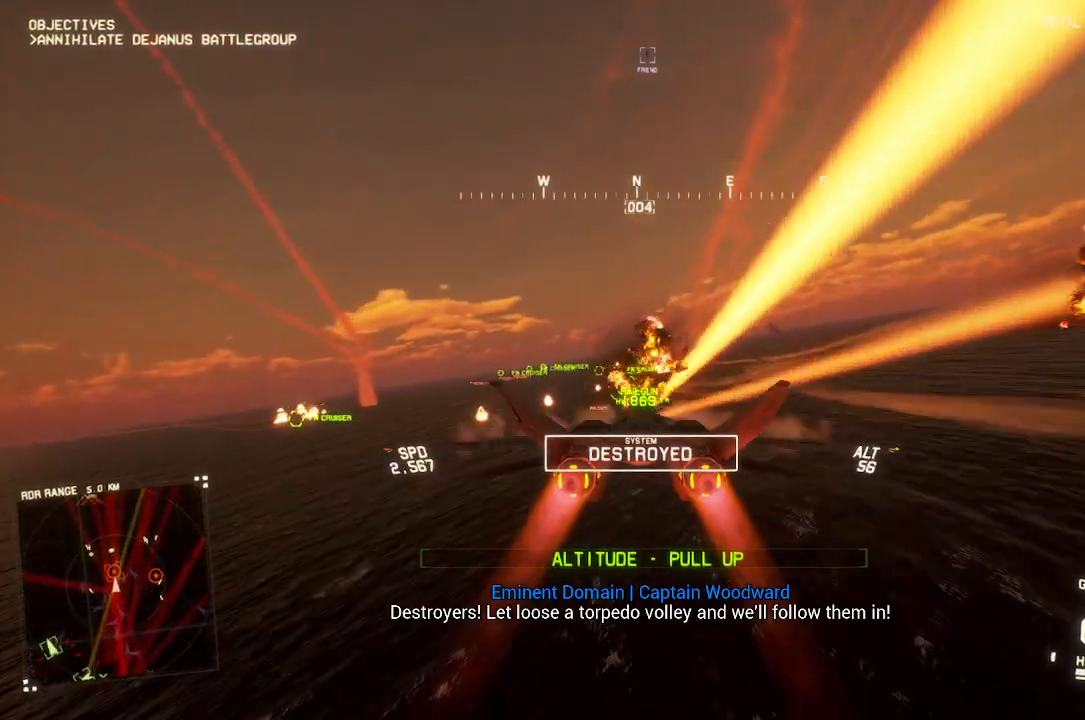
{"buttons": ["L1"], "left_stick": "up", "right_stick": "center", "button_events": [[83, "A", "down"], [167, "A", "up"]]}
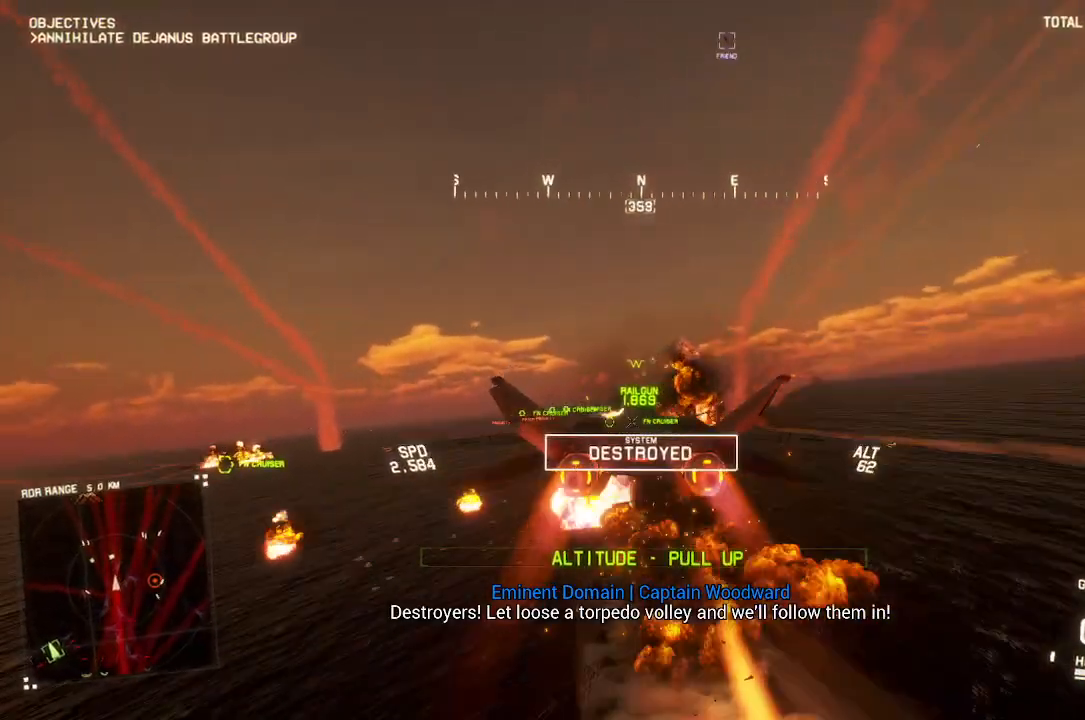
{"buttons": ["A", "L1"], "left_stick": "up", "right_stick": "center", "button_events": [[17, "L1", "up"], [133, "A", "down"], [200, "A", "up"], [283, "A", "down"], [300, "L1", "down"], [367, "A", "up"], [450, "A", "down"]]}
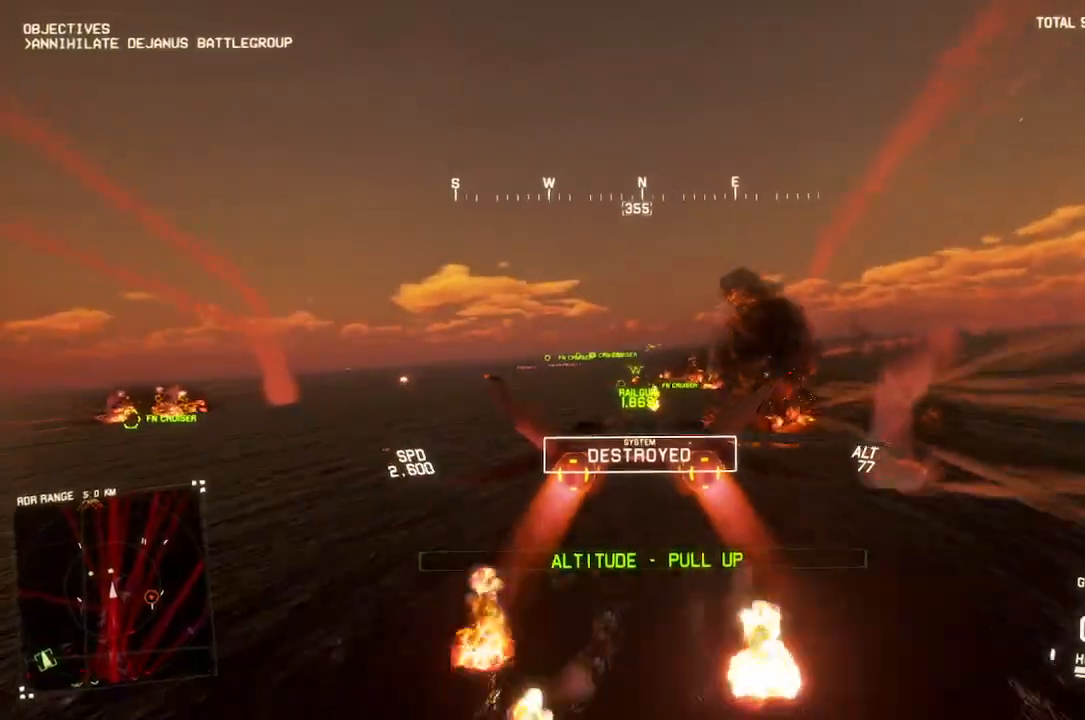
{"buttons": ["L2"], "left_stick": "center", "right_stick": "center", "button_events": [[33, "A", "up"], [100, "A", "down"], [167, "A", "up"], [233, "A", "down"], [250, "L2", "down"], [333, "A", "up"], [383, "A", "down"], [450, "A", "up"], [450, "L1", "up"]]}
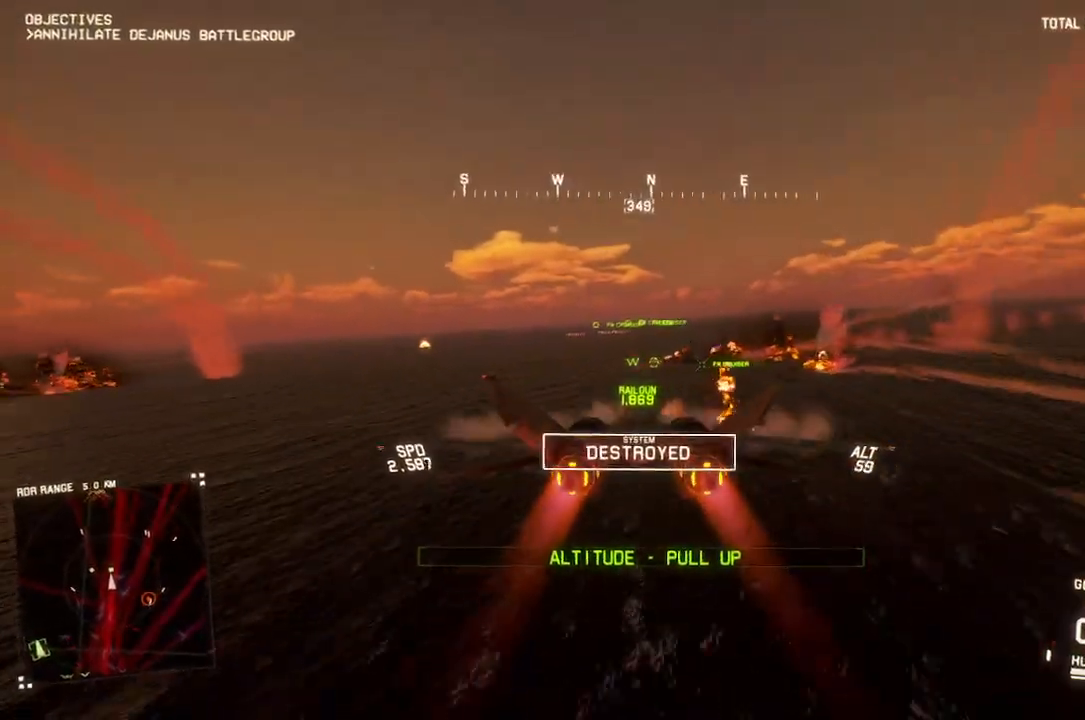
{"buttons": ["A", "L2"], "left_stick": "down", "right_stick": "center", "button_events": [[17, "L2", "up"], [33, "A", "down"], [100, "A", "up"], [167, "A", "down"], [250, "A", "up"], [267, "L2", "down"], [300, "A", "down"], [367, "A", "up"], [433, "A", "down"]]}
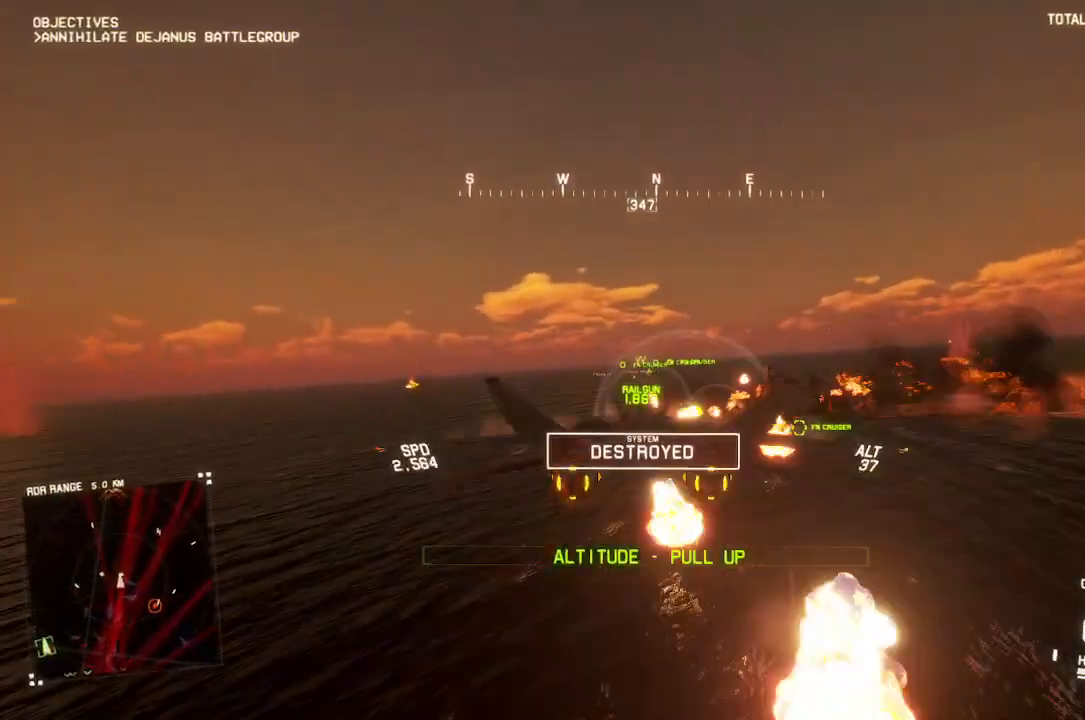
{"buttons": [], "left_stick": "center", "right_stick": "left", "button_events": [[17, "A", "up"], [17, "L2", "up"], [100, "A", "down"], [167, "A", "up"]]}
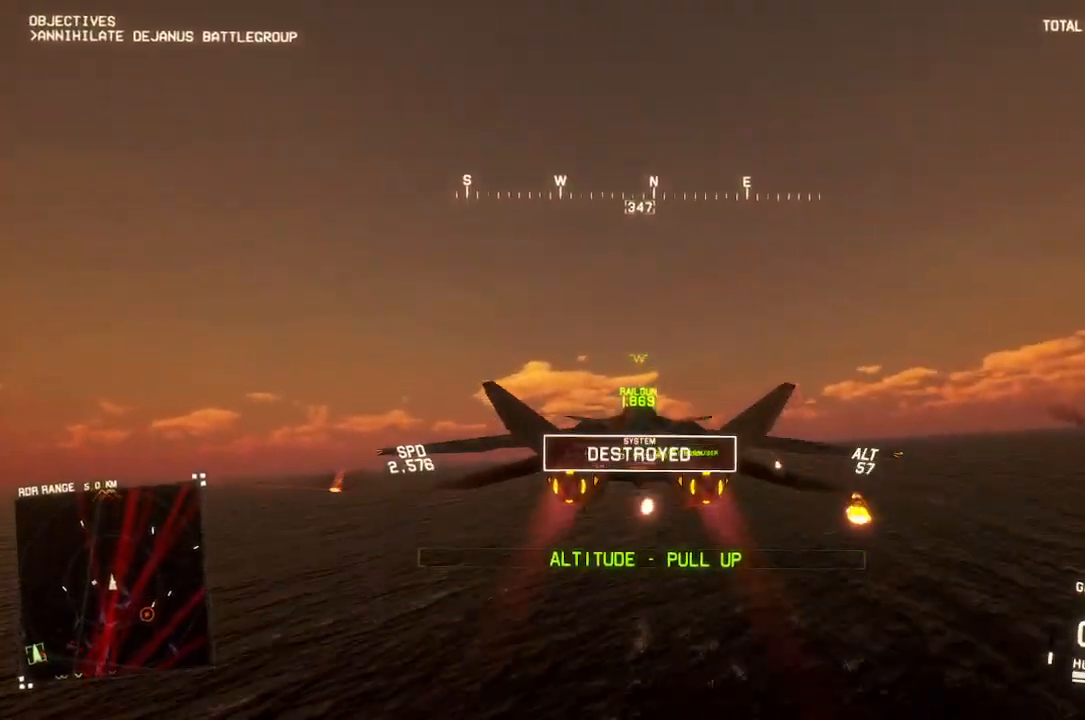
{"buttons": [], "left_stick": "center", "right_stick": "left", "button_events": []}
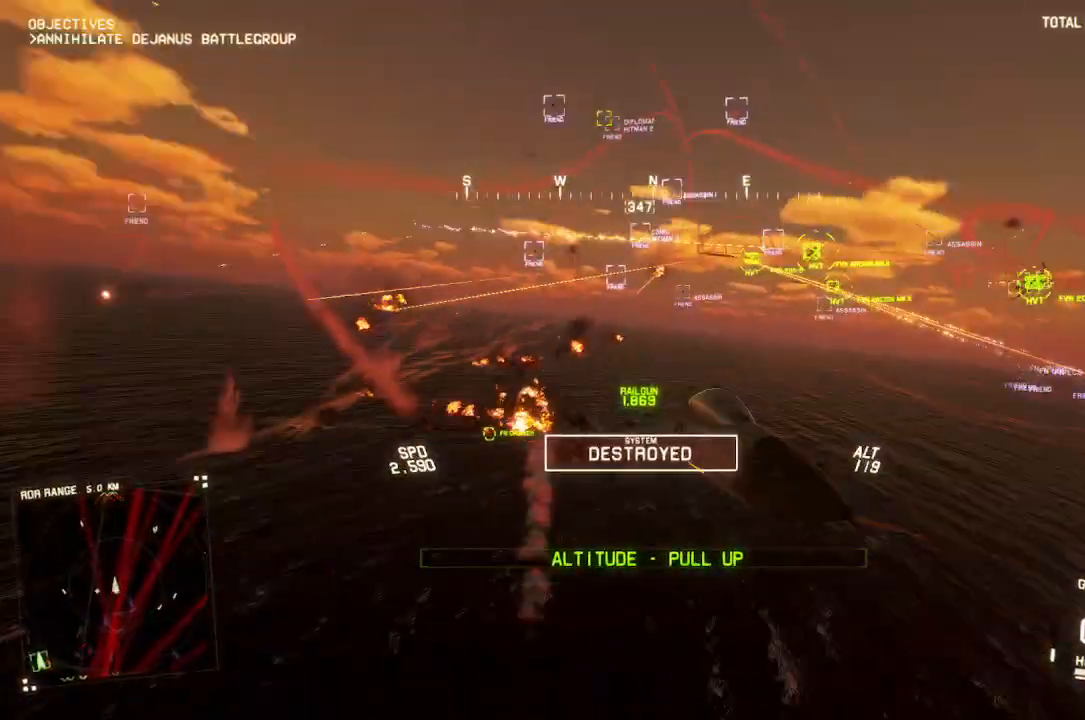
{"buttons": [], "left_stick": "center", "right_stick": "left", "button_events": [[383, "Y", "down"], [483, "Y", "up"]]}
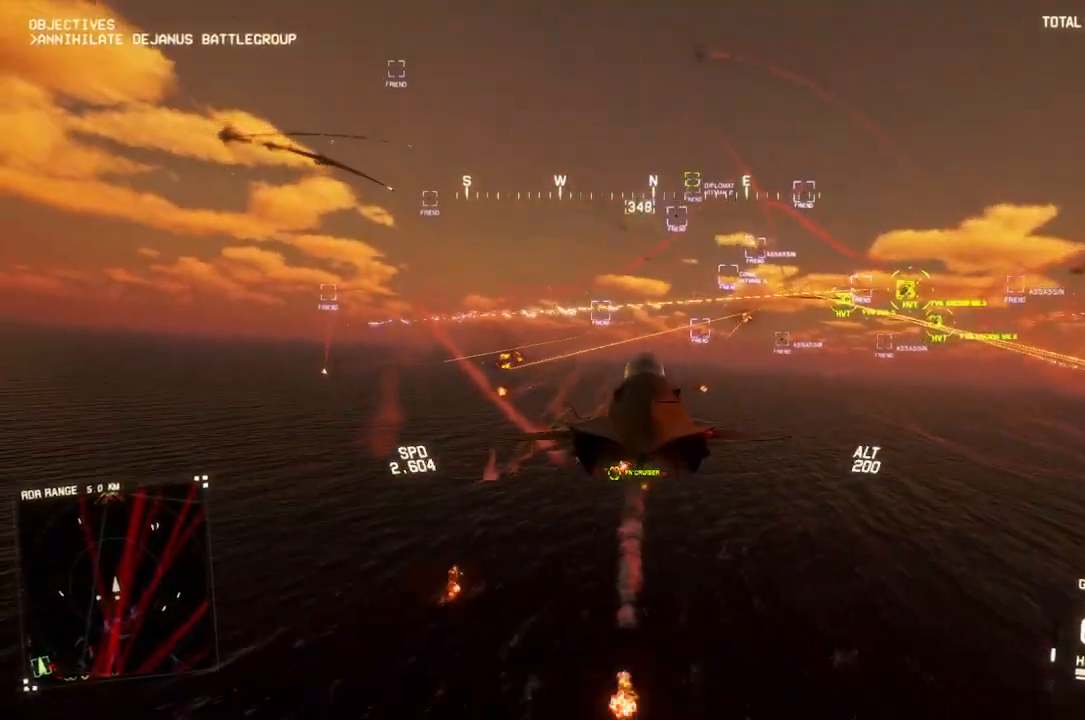
{"buttons": ["L2"], "left_stick": "down", "right_stick": "left", "button_events": [[183, "L2", "down"], [283, "Y", "down"], [333, "Y", "up"]]}
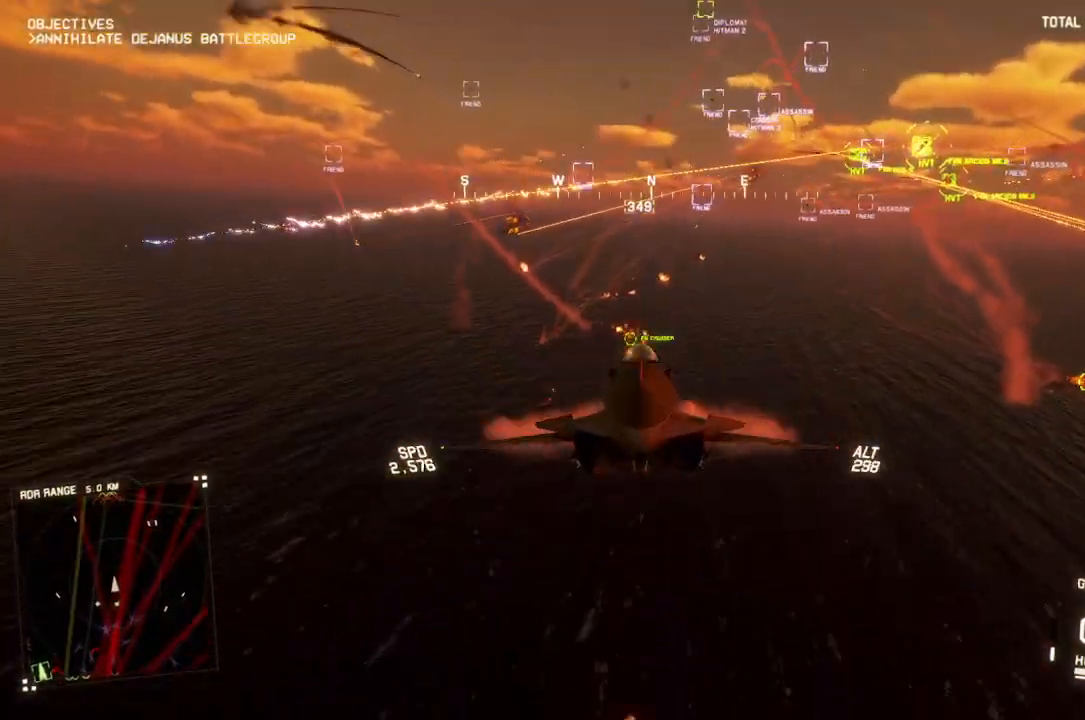
{"buttons": [], "left_stick": "down", "right_stick": "up-left", "button_events": [[383, "L2", "up"]]}
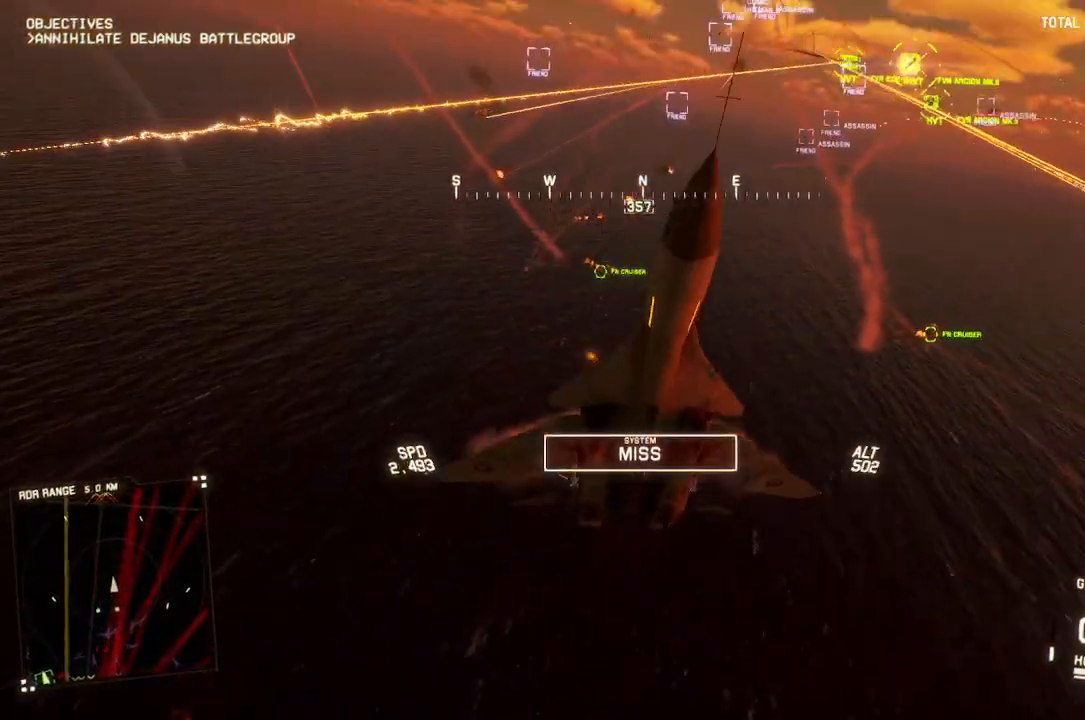
{"buttons": [], "left_stick": "down", "right_stick": "up-left", "button_events": []}
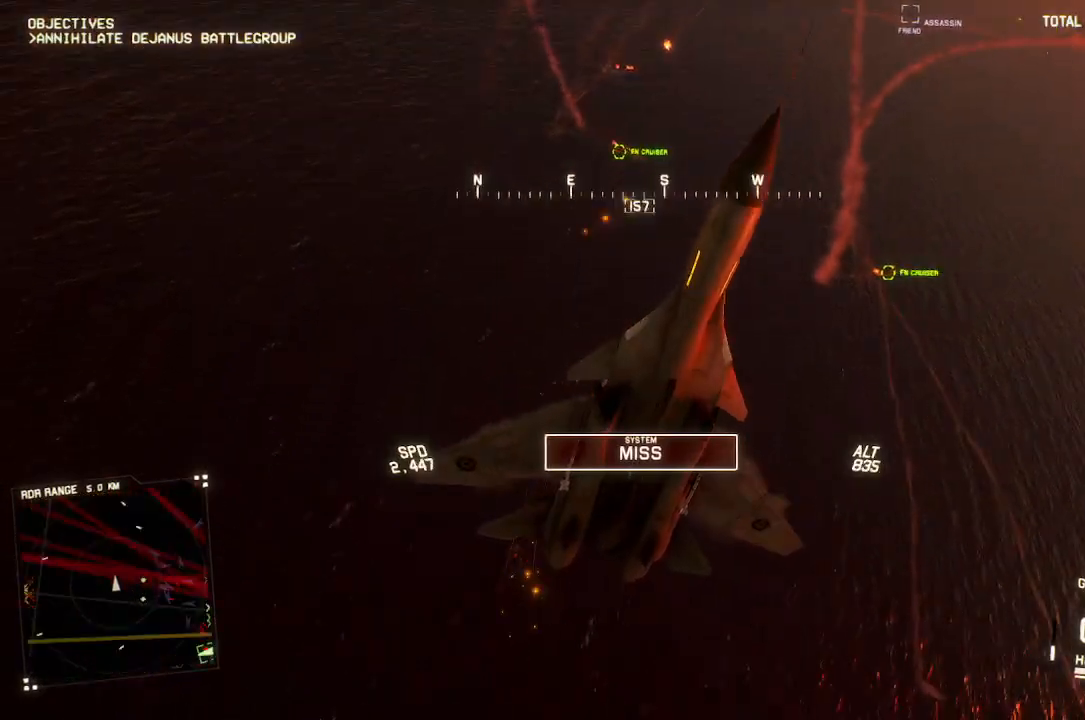
{"buttons": [], "left_stick": "down", "right_stick": "up"}
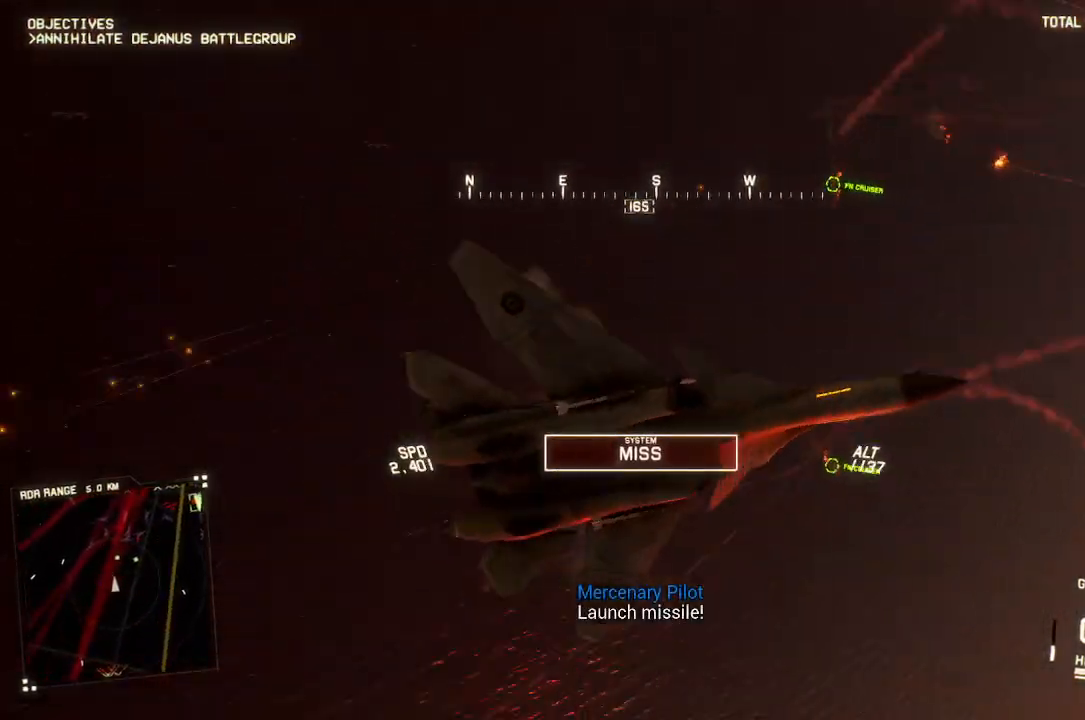
{"buttons": [], "left_stick": "down", "right_stick": "center", "button_events": []}
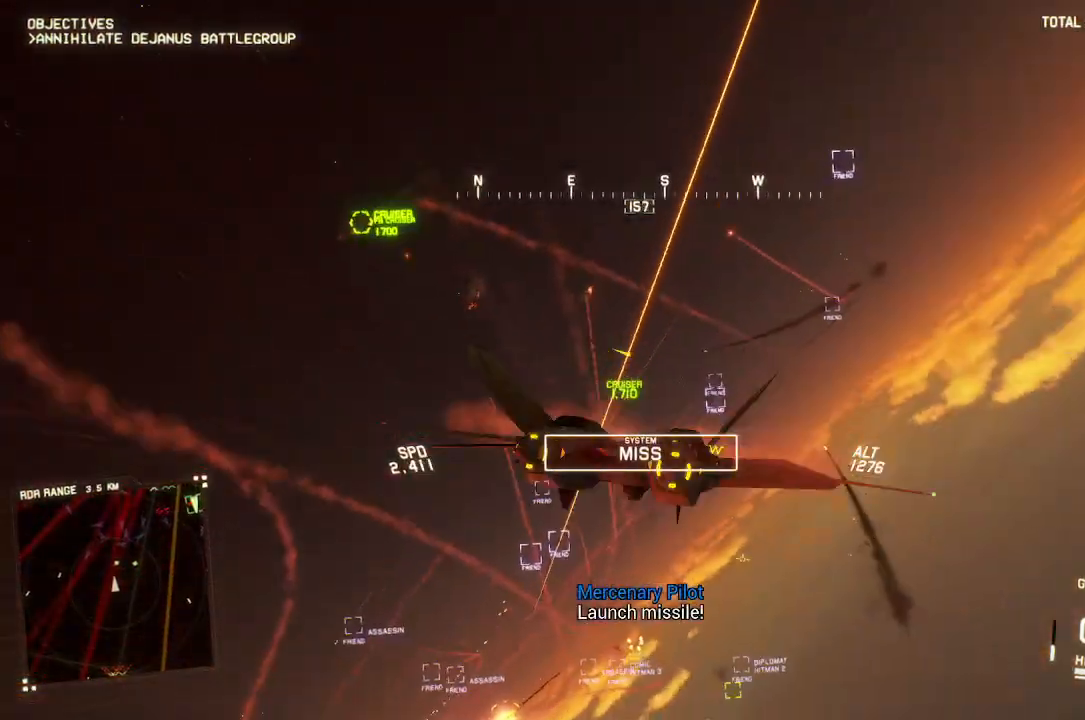
{"buttons": ["X"], "left_stick": "down", "right_stick": "center", "button_events": [[100, "X", "down"]]}
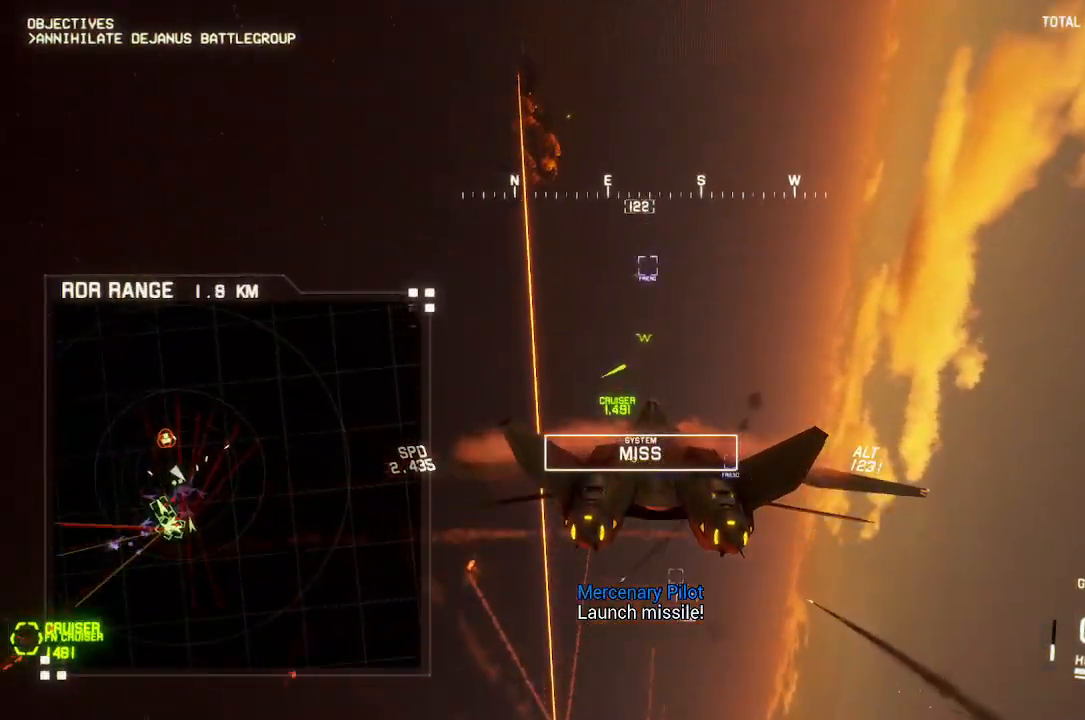
{"buttons": ["X"], "left_stick": "down", "right_stick": "center", "button_events": []}
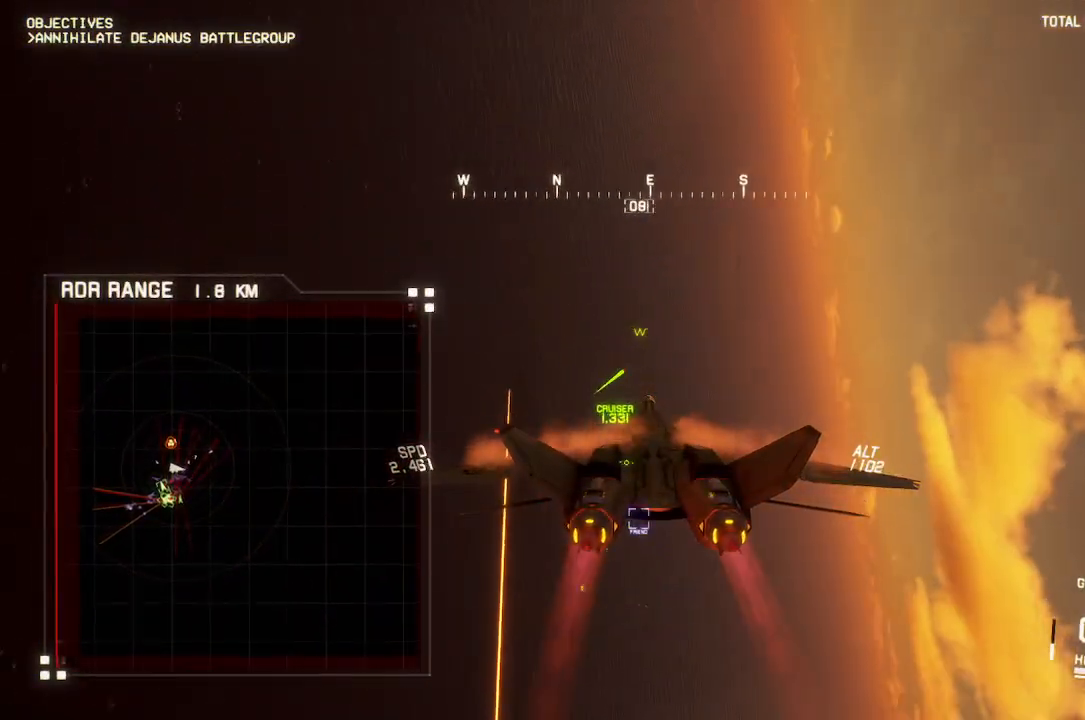
{"buttons": ["L1"], "left_stick": "down-right", "right_stick": "center", "button_events": [[200, "X", "up"], [250, "L1", "down"]]}
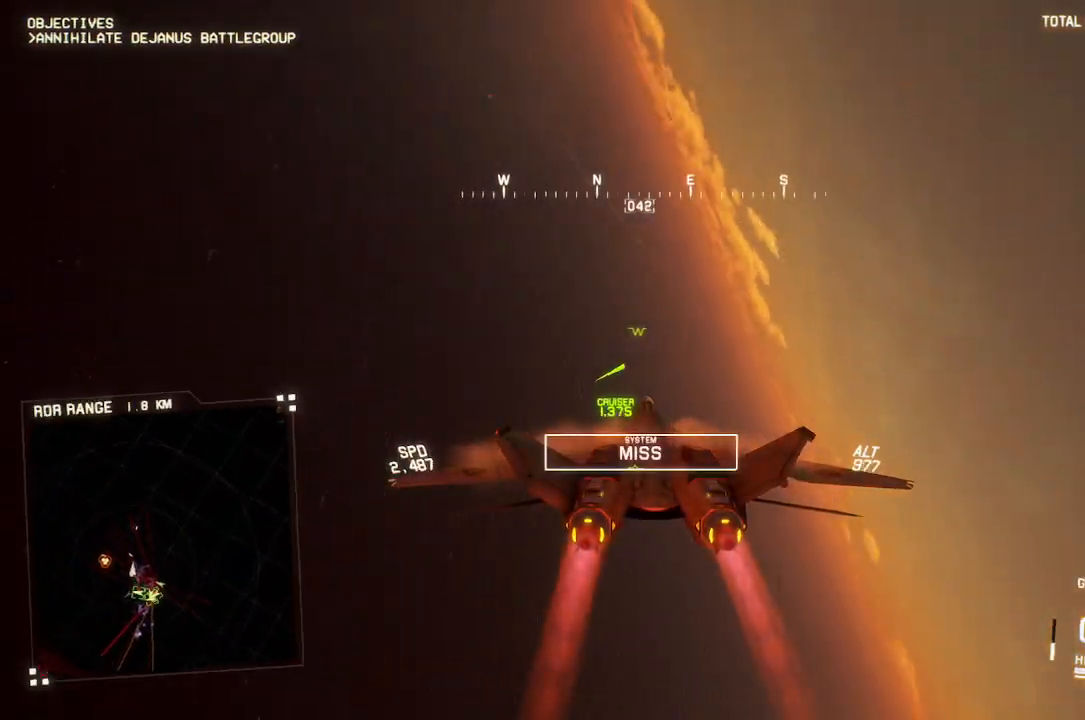
{"buttons": ["L1"], "left_stick": "center", "right_stick": "center", "button_events": []}
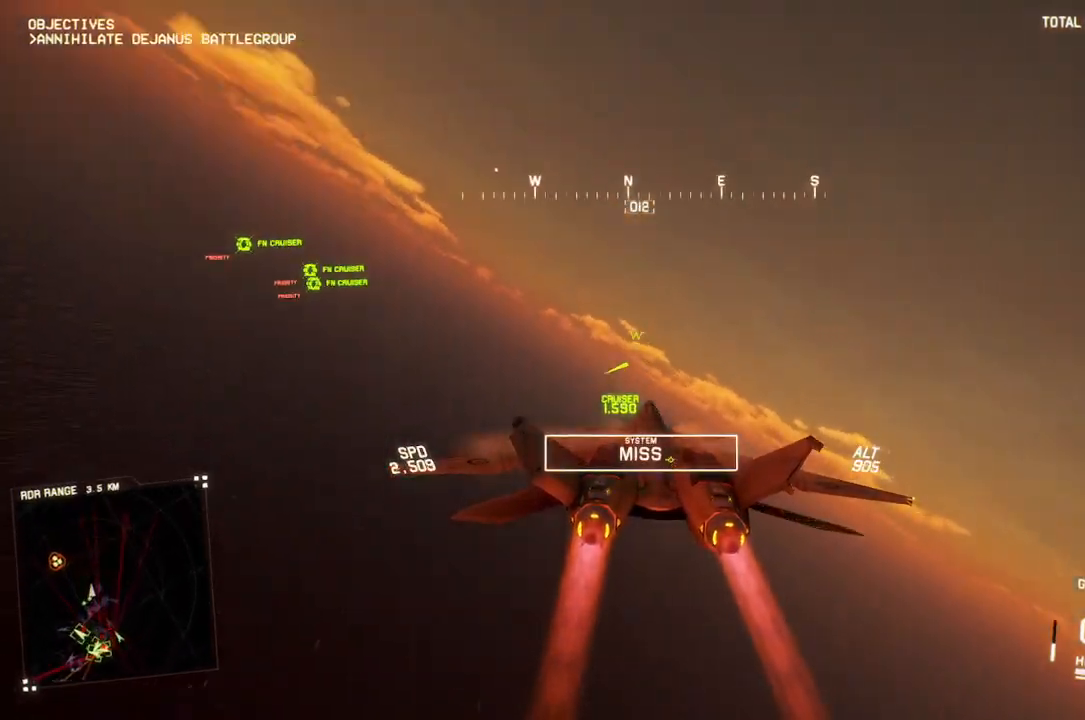
{"buttons": ["L1"], "left_stick": "down-left", "right_stick": "center", "button_events": [[117, "Y", "down"], [200, "Y", "up"]]}
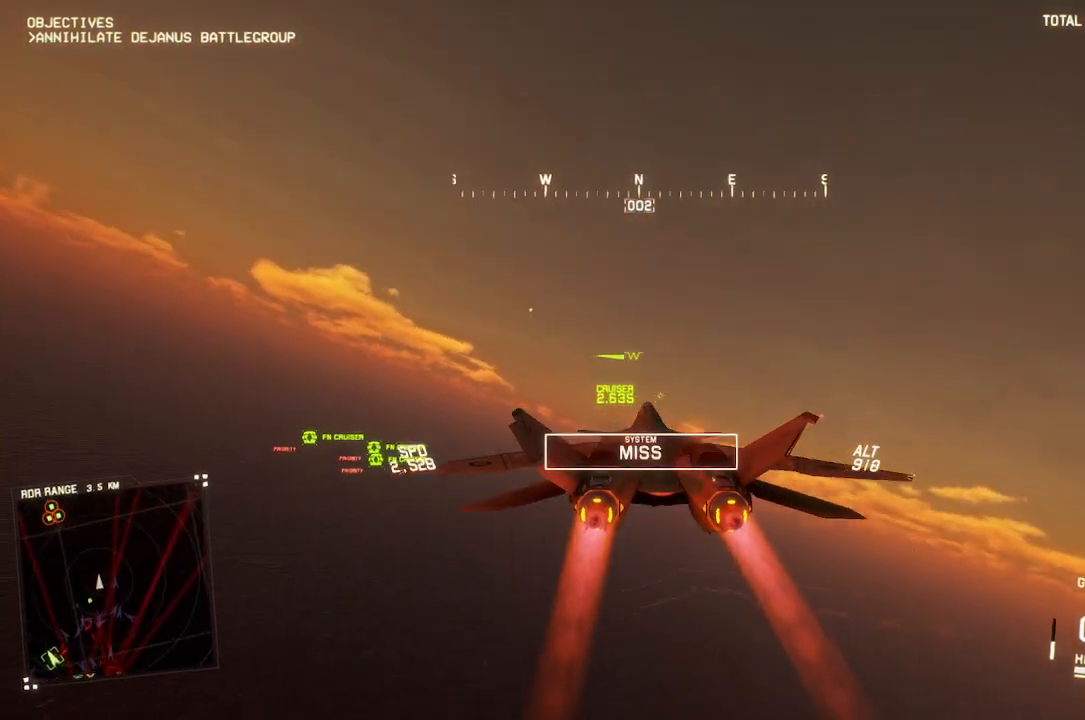
{"buttons": ["L1"], "left_stick": "right", "right_stick": "center", "button_events": [[100, "Y", "down"], [200, "Y", "up"]]}
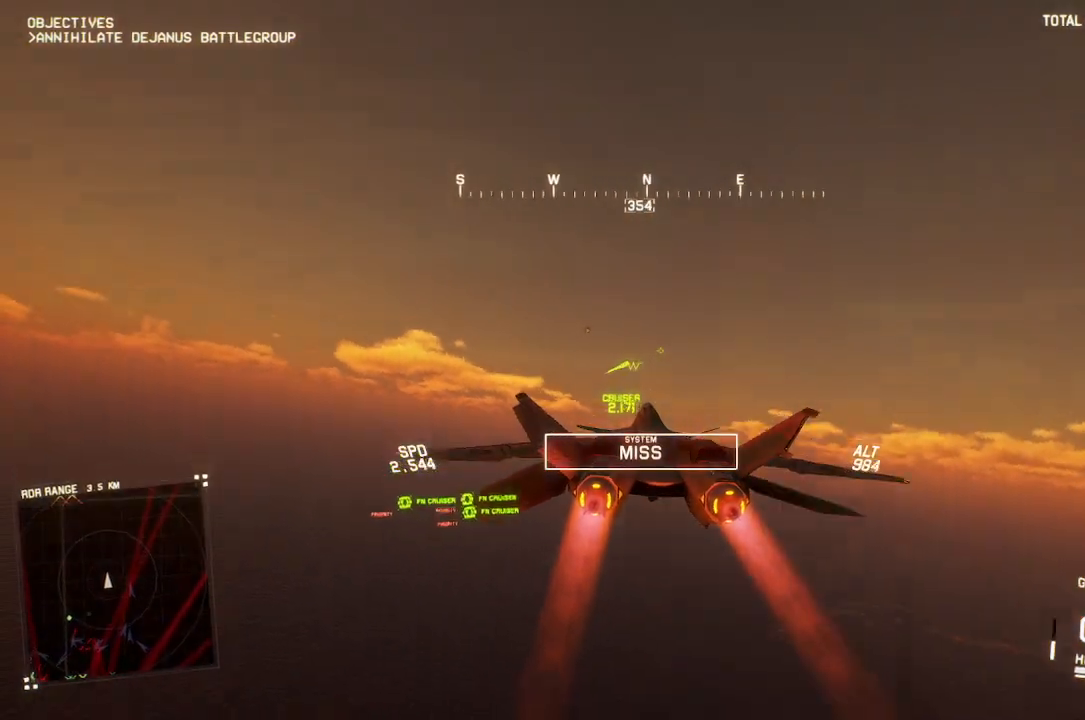
{"buttons": ["L1"], "left_stick": "up", "right_stick": "center", "button_events": [[300, "DPAD_RIGHT", "down"], [400, "DPAD_RIGHT", "up"]]}
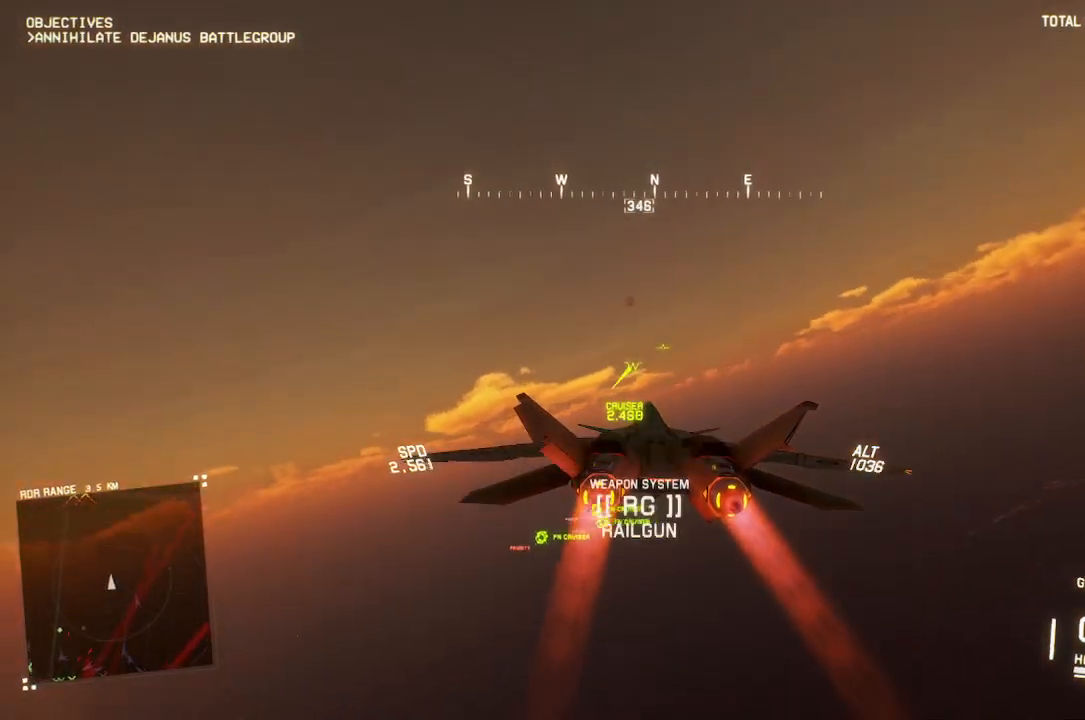
{"buttons": ["R1"], "left_stick": "center", "right_stick": "center", "button_events": [[317, "L1", "up"], [467, "R1", "down"]]}
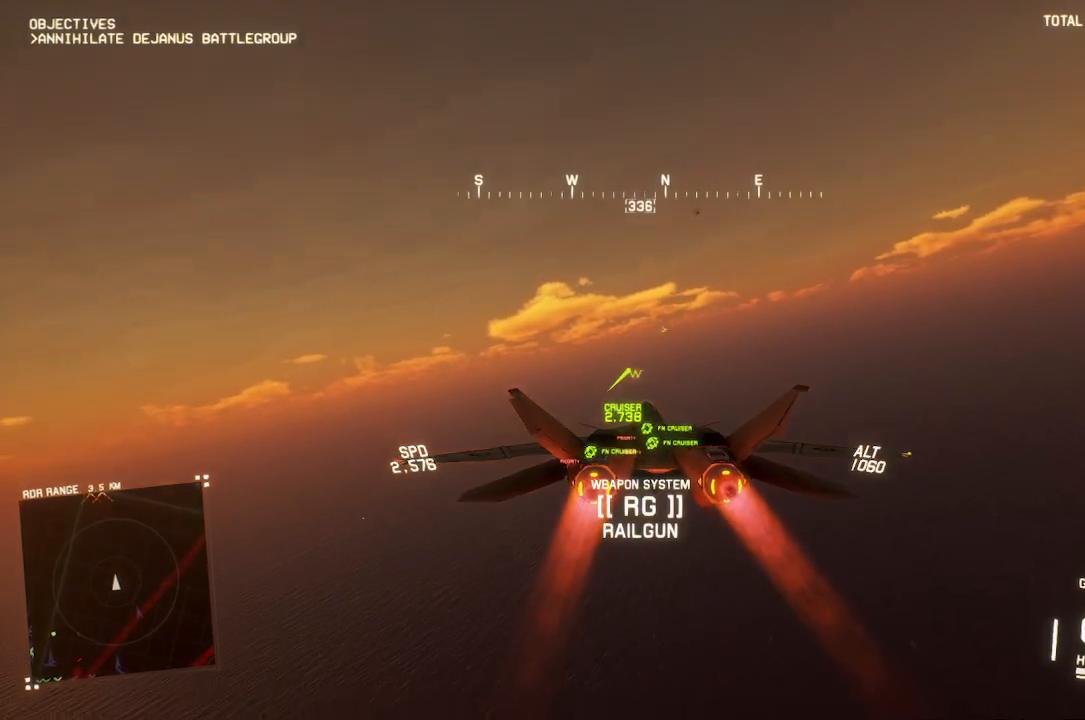
{"buttons": [], "left_stick": "center", "right_stick": "center", "button_events": [[50, "R1", "up"], [417, "R1", "down"], [500, "R1", "up"]]}
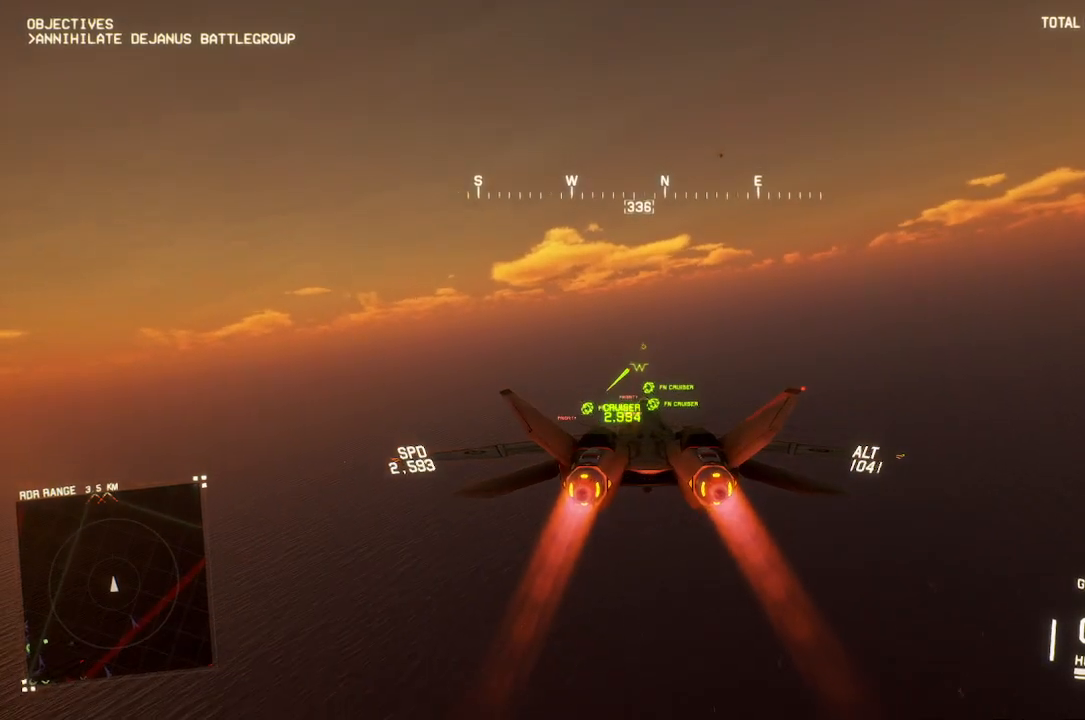
{"buttons": [], "left_stick": "center", "right_stick": "center", "button_events": []}